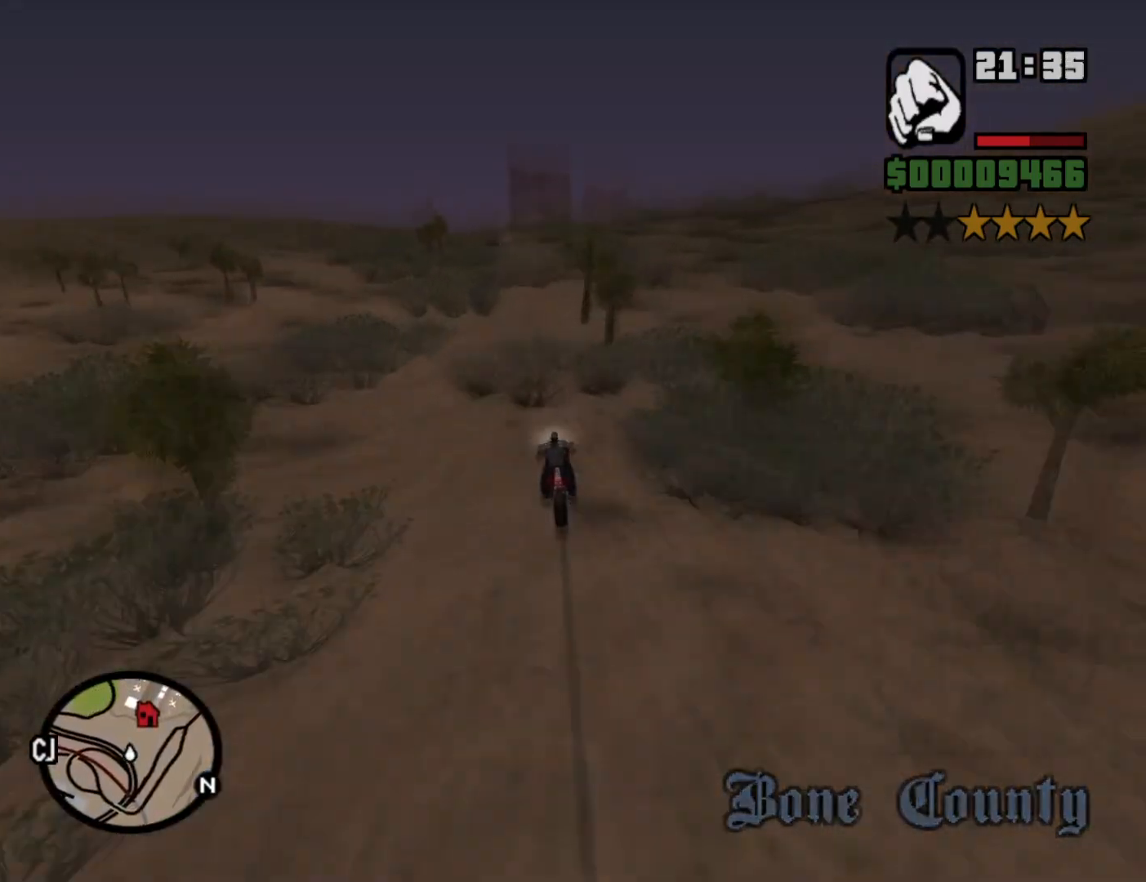
Gameplay with keyboard and mouse; each line is a JSON object with the keys and mouse buttons held at the frame after it. "events" lists presses ("down") and releases ("up") of "1", "2", "3", "4", "5", "6", "8", "a", "alt", "c", "ctrl", "d", "down", "e", "escape", "f", "f1", "f2", "f3", "g", "h", "left", "num2", "q", "r", "right", "s", "shift", "space", "t", "tab", "up", "v", "w", "x", "z", "mouse_left", "mouse_middle", "mouse_right", "mouse_wheel_up" and "mouse_wheel_down" between this image and that frame as [ms after this image, input, new state], when the widget could be followed in between. "mouse_left", "mouse_middle", "mouse_right", "mouse_wheel_up", "mouse_wheel_down" = the "left", "middle", "right", "wheel_up", "wheel_down" buttons of the "mouse" list. No other keys are recorded. Mouse movement is not recorded.
{"keys": ["d", "w"], "mouse": [], "events": [[83, "w", "up"], [233, "d", "down"], [500, "w", "down"]]}
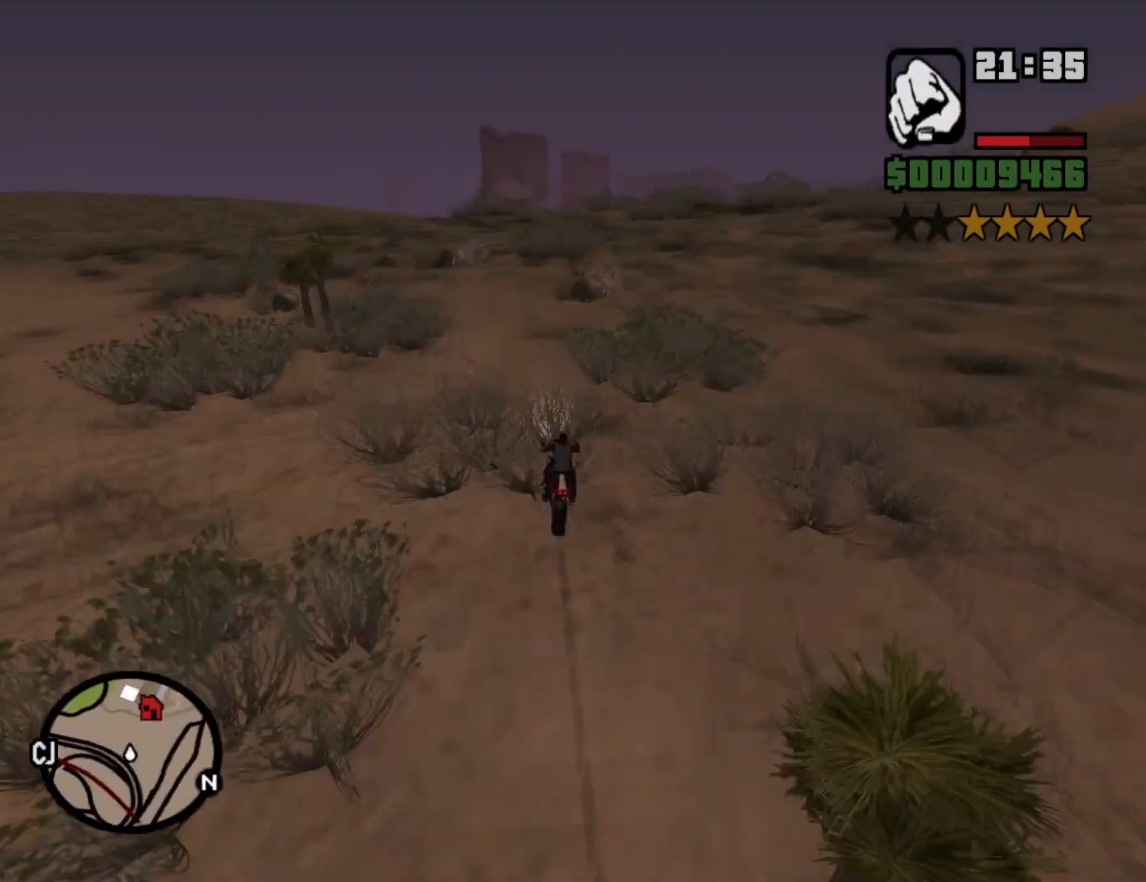
{"keys": ["a"], "mouse": [], "events": [[50, "d", "up"], [100, "a", "down"], [200, "w", "up"], [383, "a", "up"], [483, "a", "down"]]}
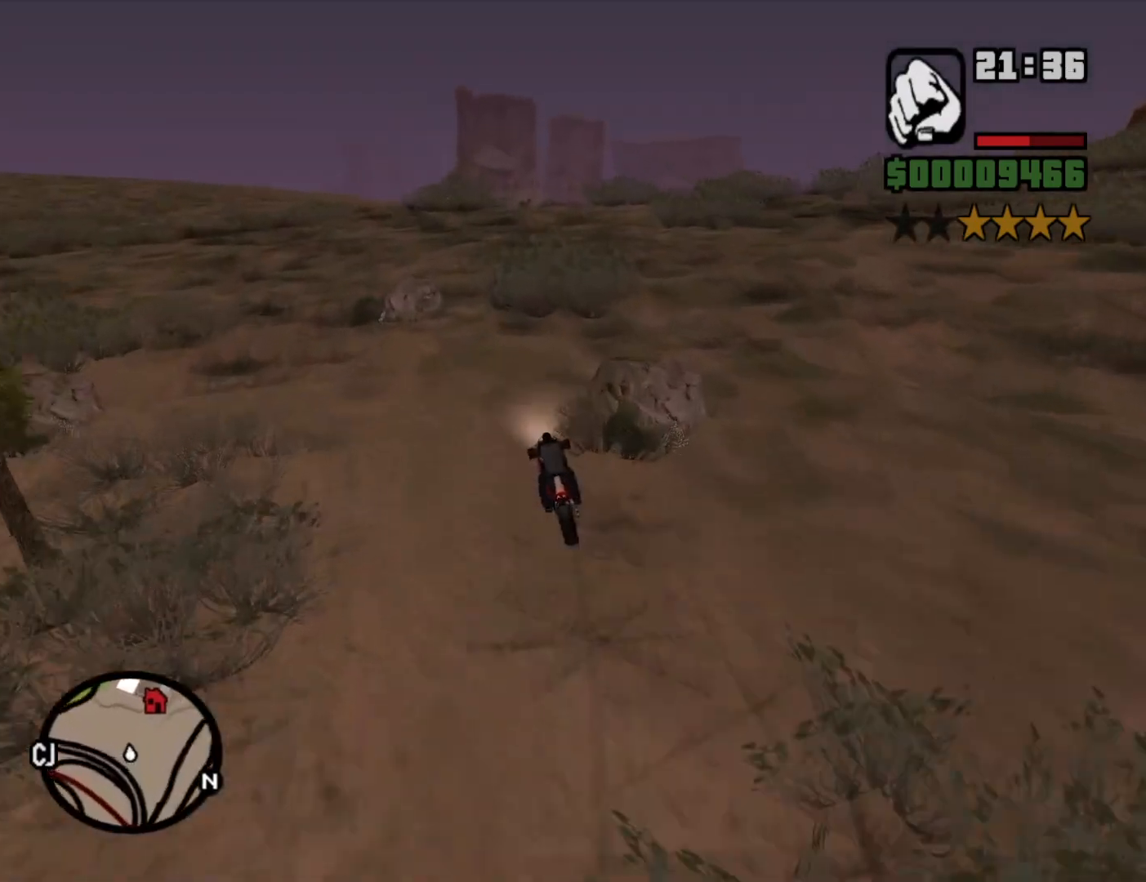
{"keys": ["w"], "mouse": [], "events": [[17, "a", "up"], [67, "d", "down"], [200, "2", "down"], [200, "w", "down"], [300, "2", "up"], [383, "2", "down"], [450, "d", "up"], [500, "2", "up"]]}
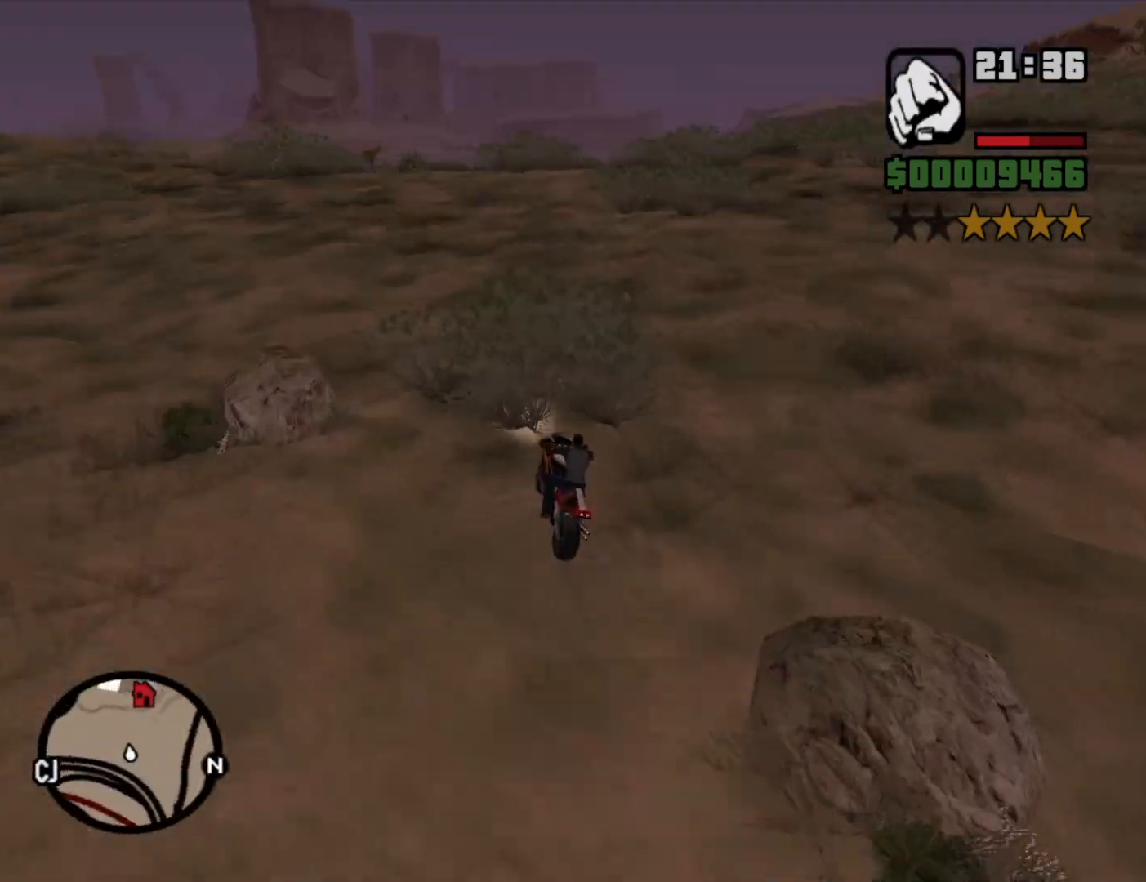
{"keys": ["2", "d", "w"], "mouse": [], "events": [[100, "2", "down"], [183, "2", "up"], [267, "2", "down"], [267, "d", "down"], [367, "2", "up"], [467, "2", "down"]]}
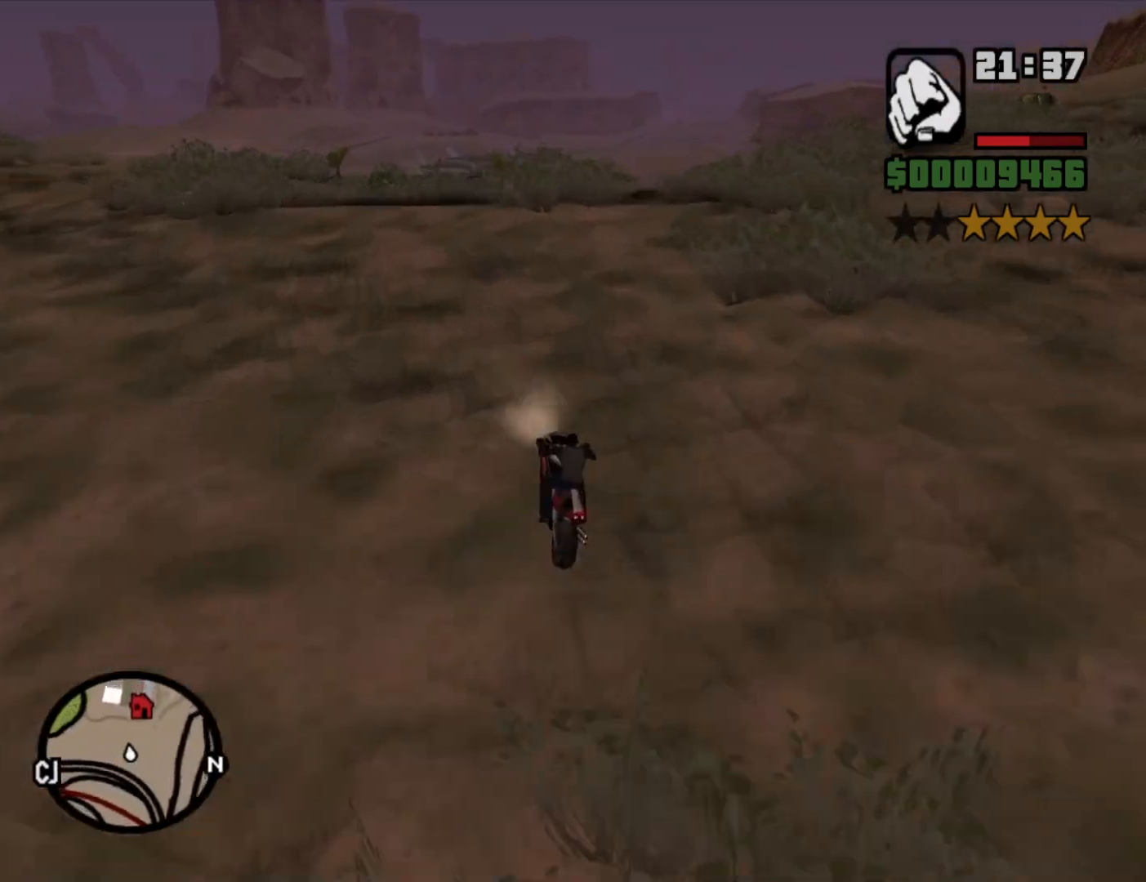
{"keys": ["d", "w"], "mouse": [], "events": [[67, "2", "up"], [67, "d", "up"], [150, "2", "down"], [283, "2", "up"], [283, "d", "down"], [383, "2", "down"], [483, "2", "up"]]}
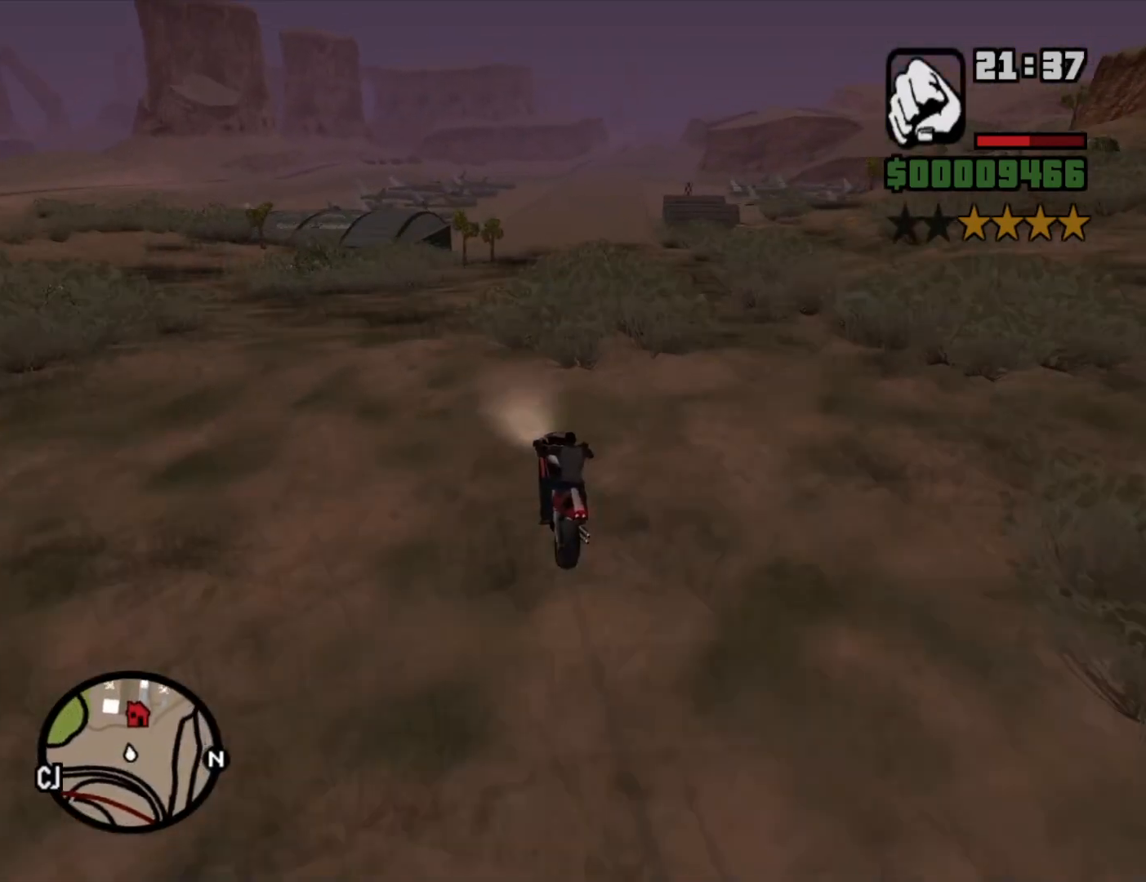
{"keys": ["d", "w"], "mouse": [], "events": [[33, "2", "down"], [117, "d", "up"], [167, "2", "up"], [317, "d", "down"]]}
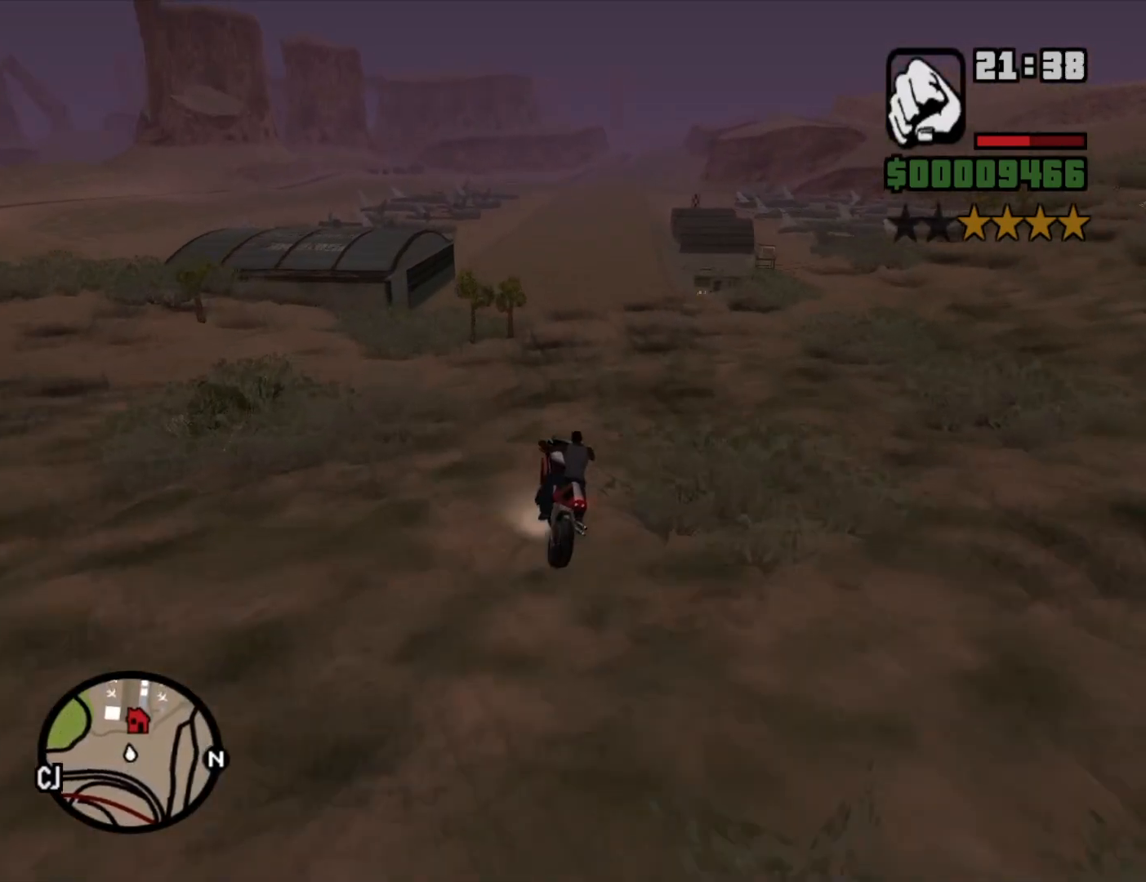
{"keys": ["d", "w"], "mouse": [], "events": [[83, "w", "up"], [367, "w", "down"]]}
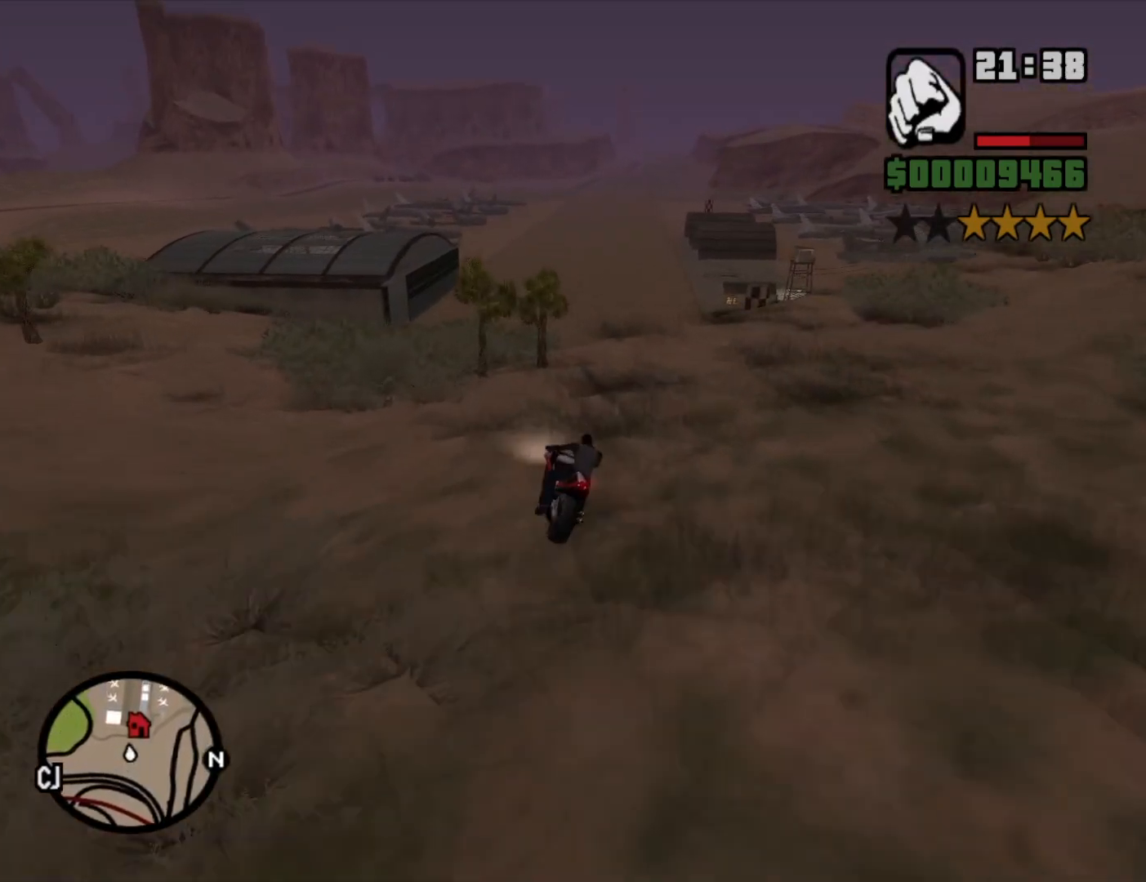
{"keys": [], "mouse": [], "events": [[17, "2", "down"], [67, "2", "up"], [383, "w", "up"], [483, "d", "up"]]}
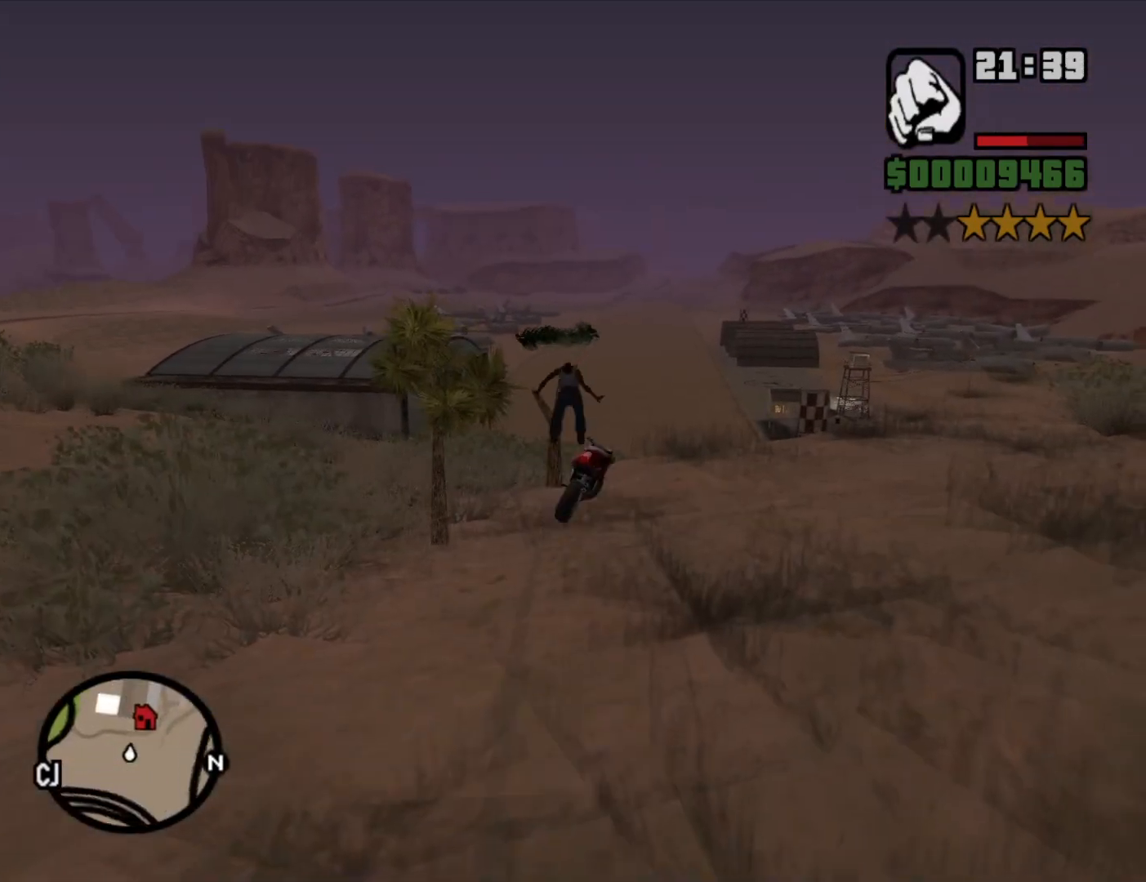
{"keys": [], "mouse": [], "events": []}
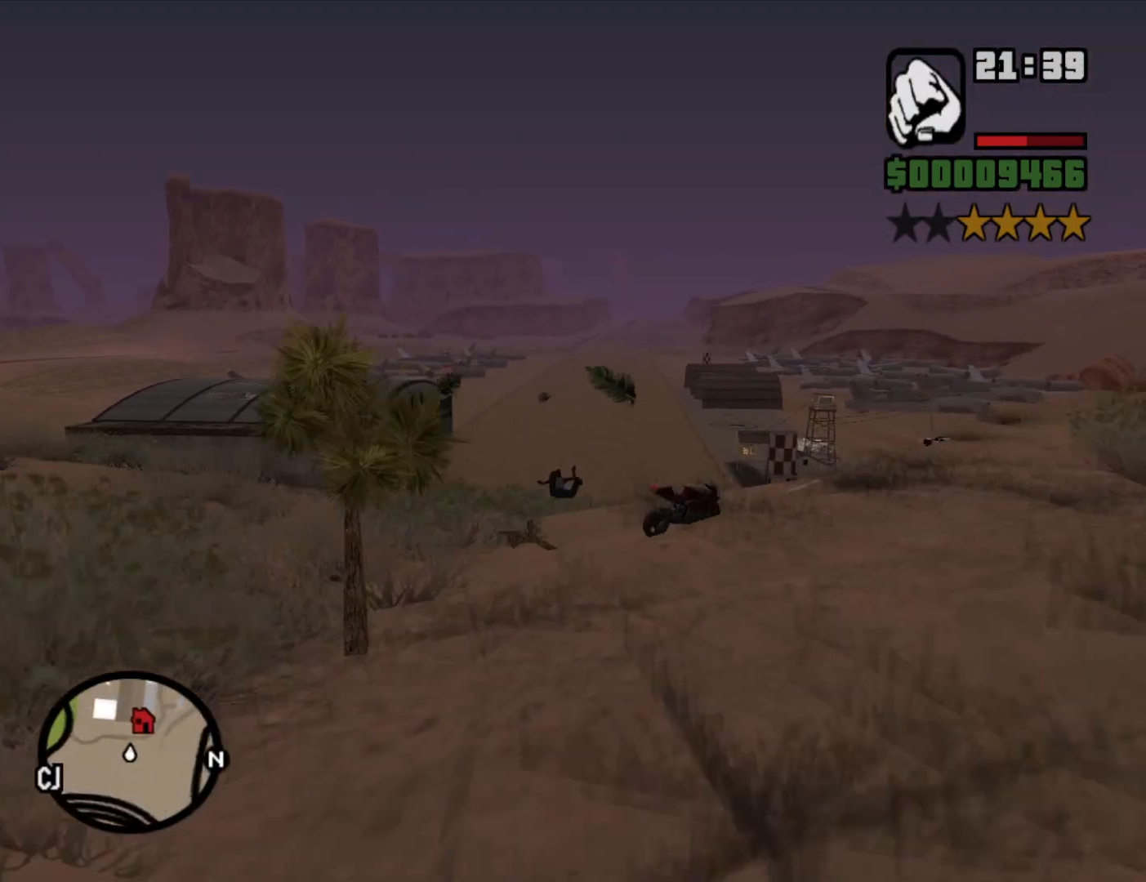
{"keys": ["d", "w"], "mouse": [], "events": [[50, "w", "down"], [233, "d", "down"]]}
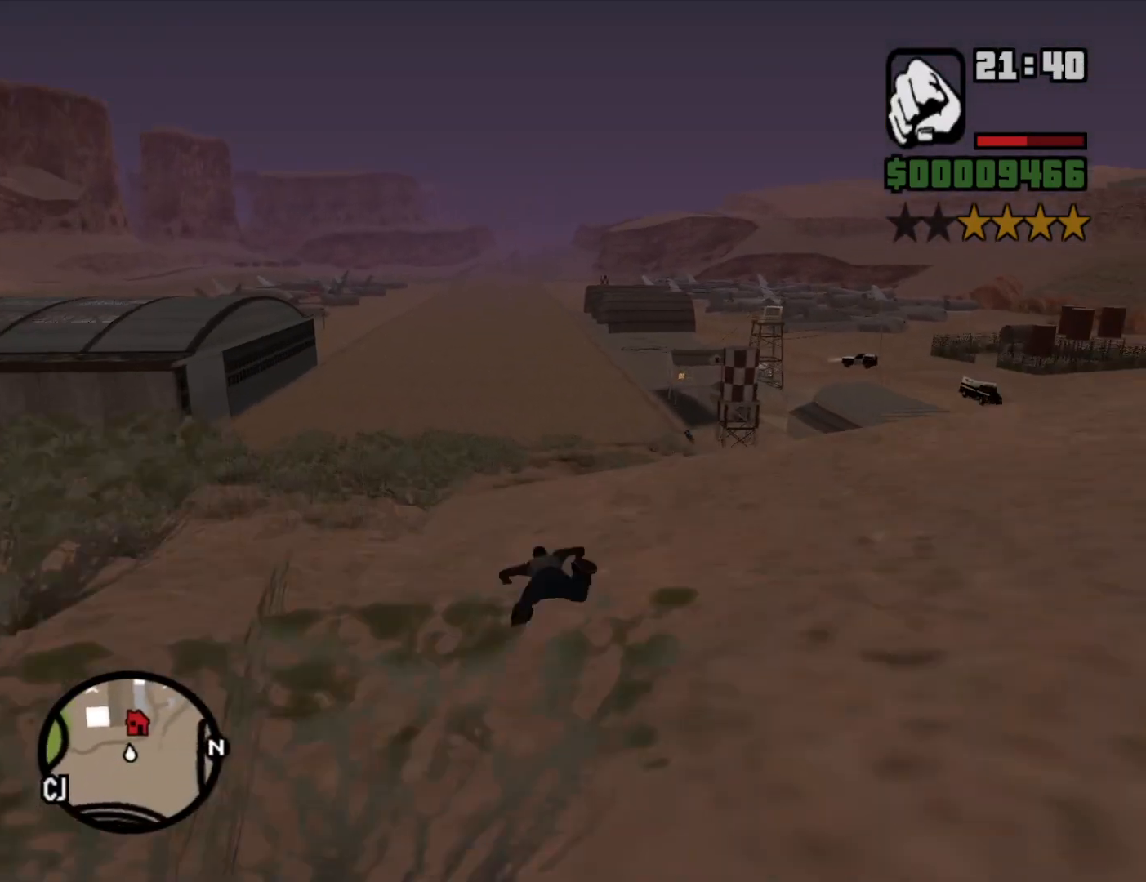
{"keys": ["w"], "mouse": [], "events": [[433, "d", "up"]]}
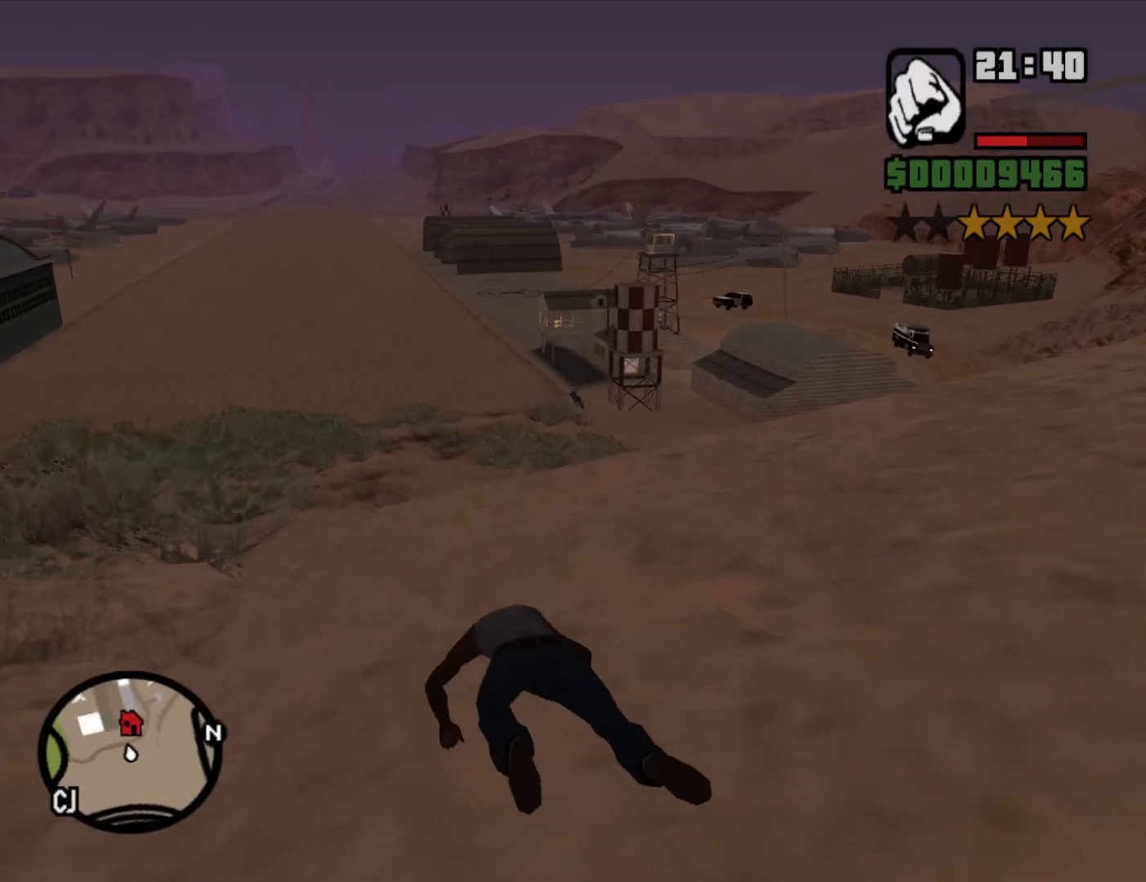
{"keys": ["space", "w"], "mouse": [], "events": [[300, "space", "down"], [400, "space", "up"], [500, "space", "down"]]}
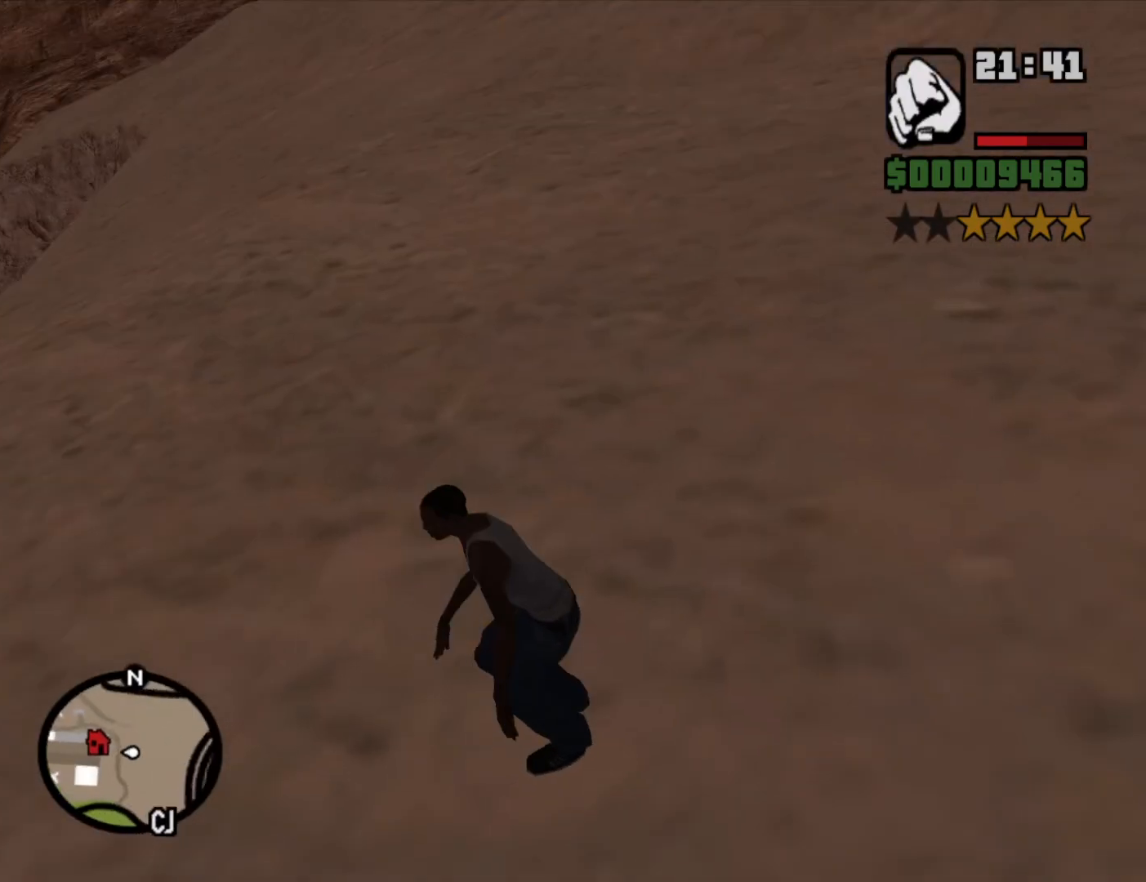
{"keys": ["w"], "mouse": [], "events": [[83, "space", "up"], [183, "space", "down"], [233, "space", "up"], [317, "space", "down"], [417, "space", "up"]]}
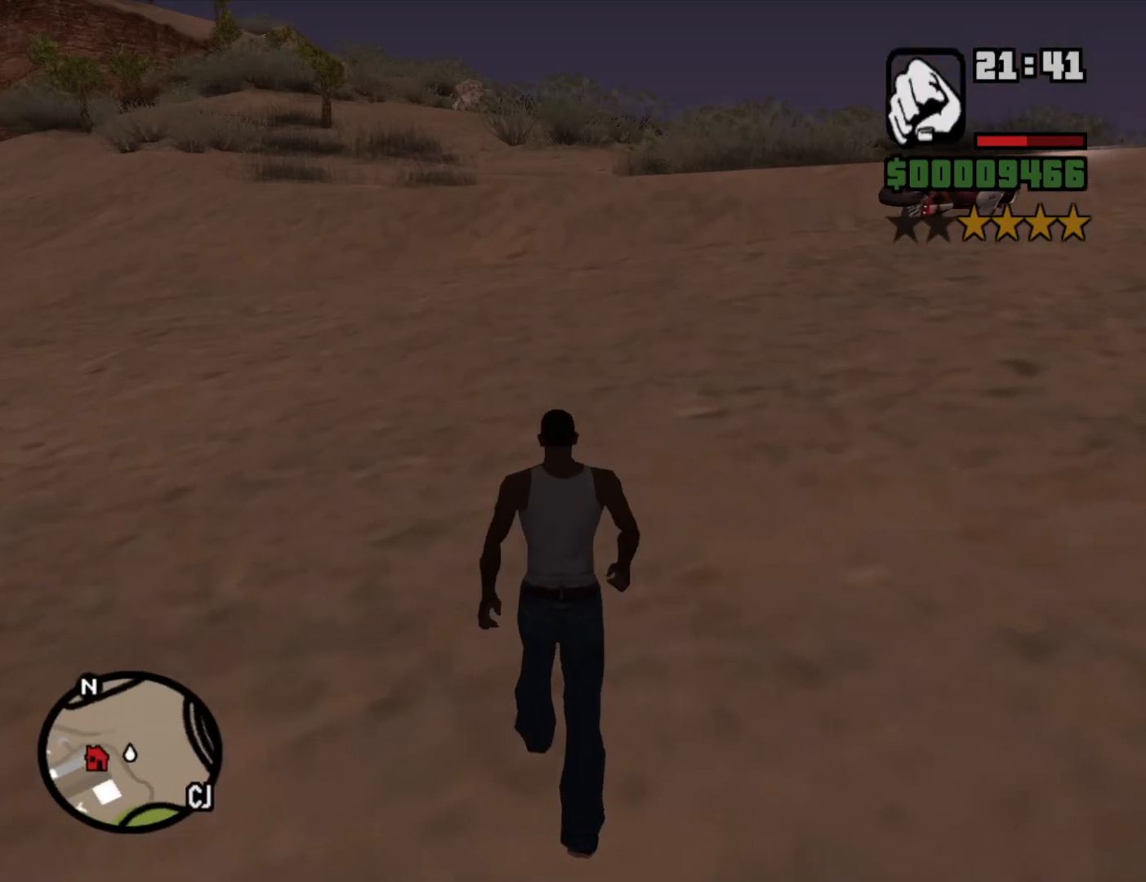
{"keys": ["w"], "mouse": [], "events": [[17, "space", "down"], [50, "space", "up"], [200, "space", "down"], [250, "space", "up"], [350, "space", "down"], [433, "space", "up"]]}
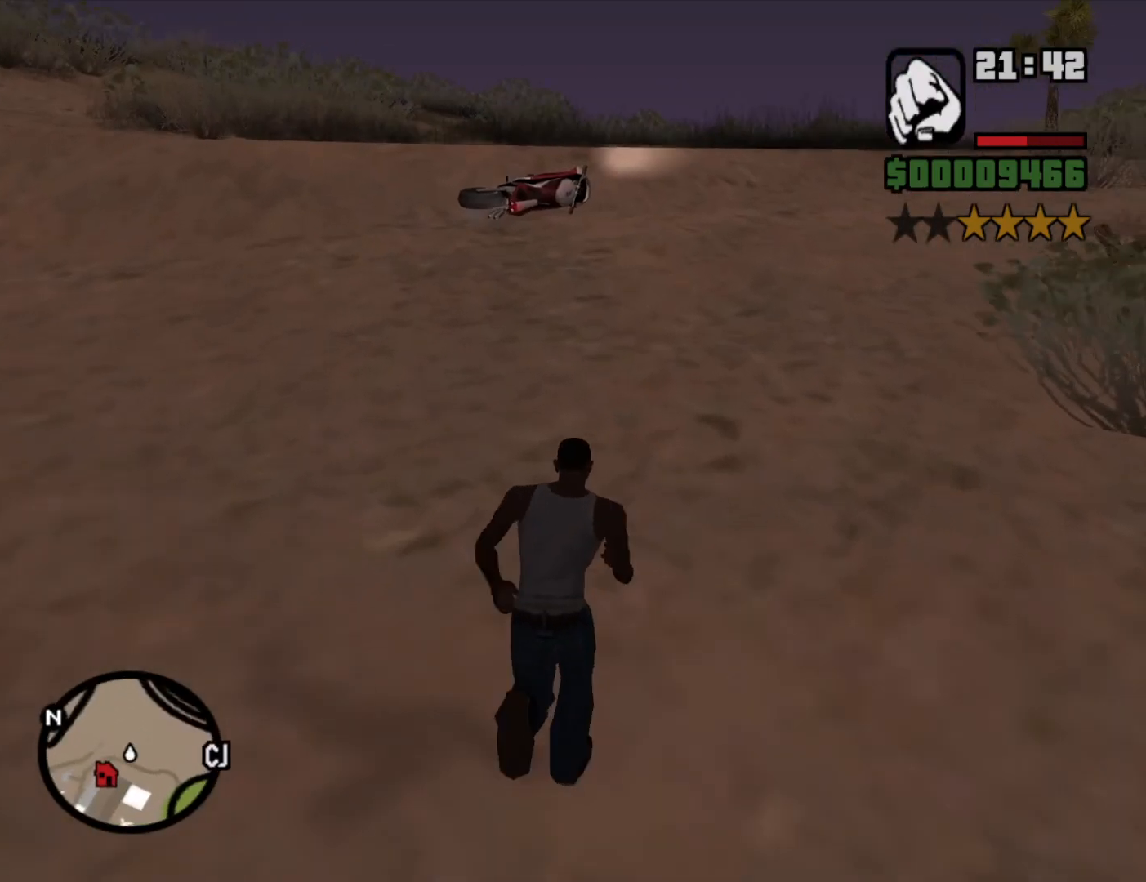
{"keys": ["space", "w"], "mouse": [], "events": [[17, "space", "down"], [117, "space", "up"], [167, "space", "down"], [267, "space", "up"], [350, "space", "down"], [450, "space", "up"], [500, "space", "down"]]}
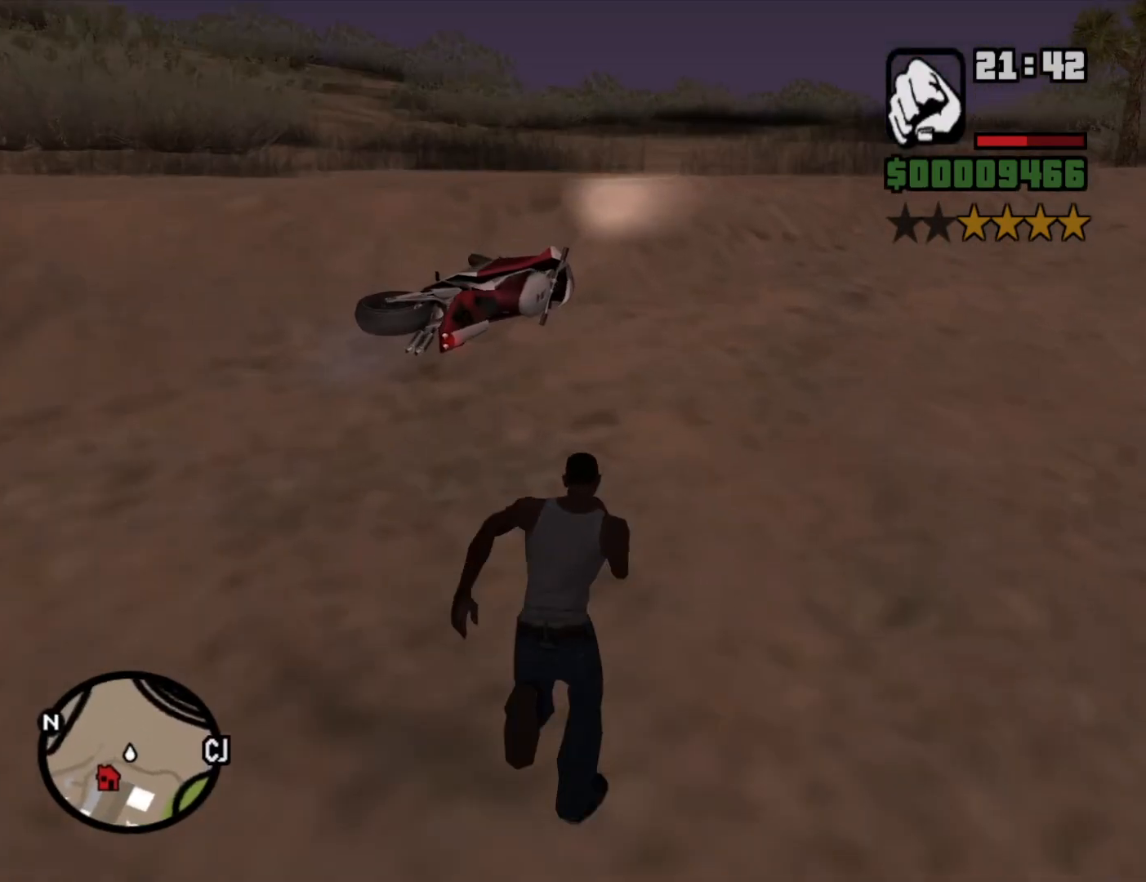
{"keys": [], "mouse": [], "events": [[100, "space", "up"], [183, "f", "down"], [183, "space", "down"], [233, "space", "up"], [317, "f", "up"], [317, "w", "up"]]}
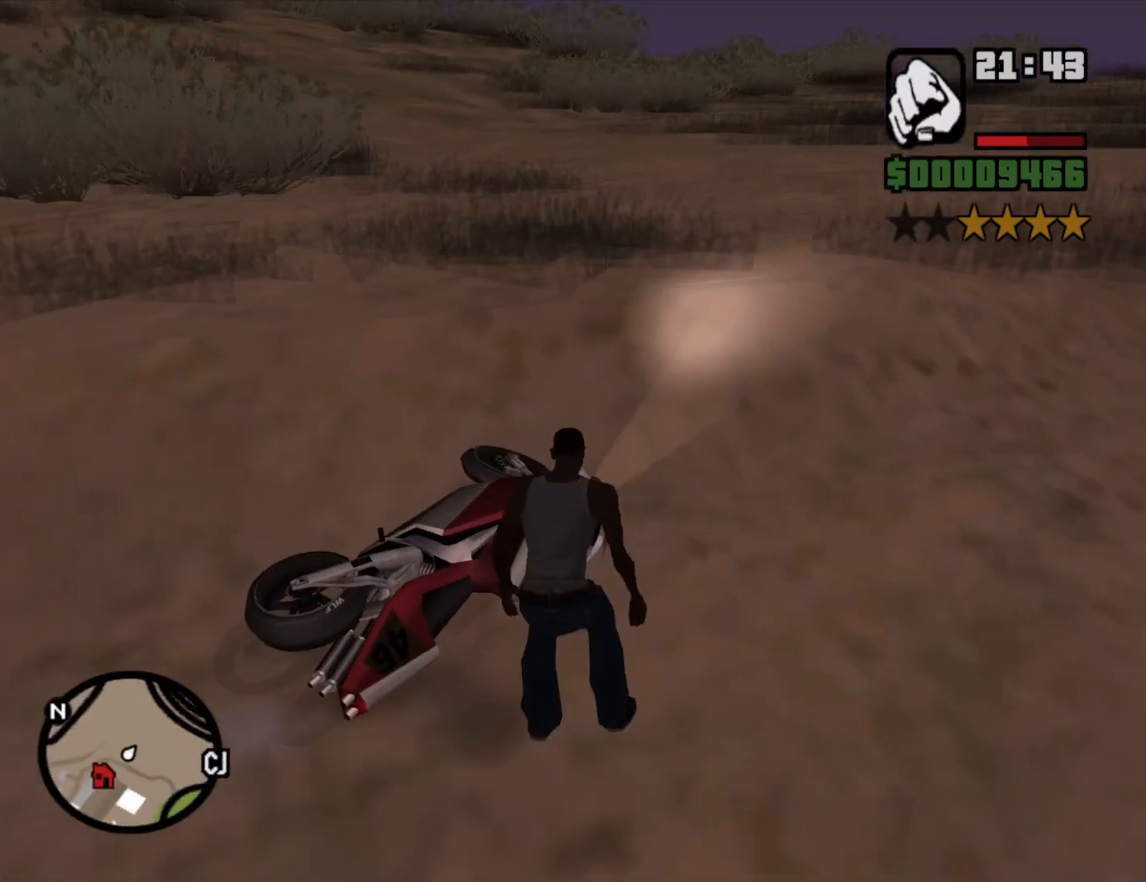
{"keys": [], "mouse": [], "events": []}
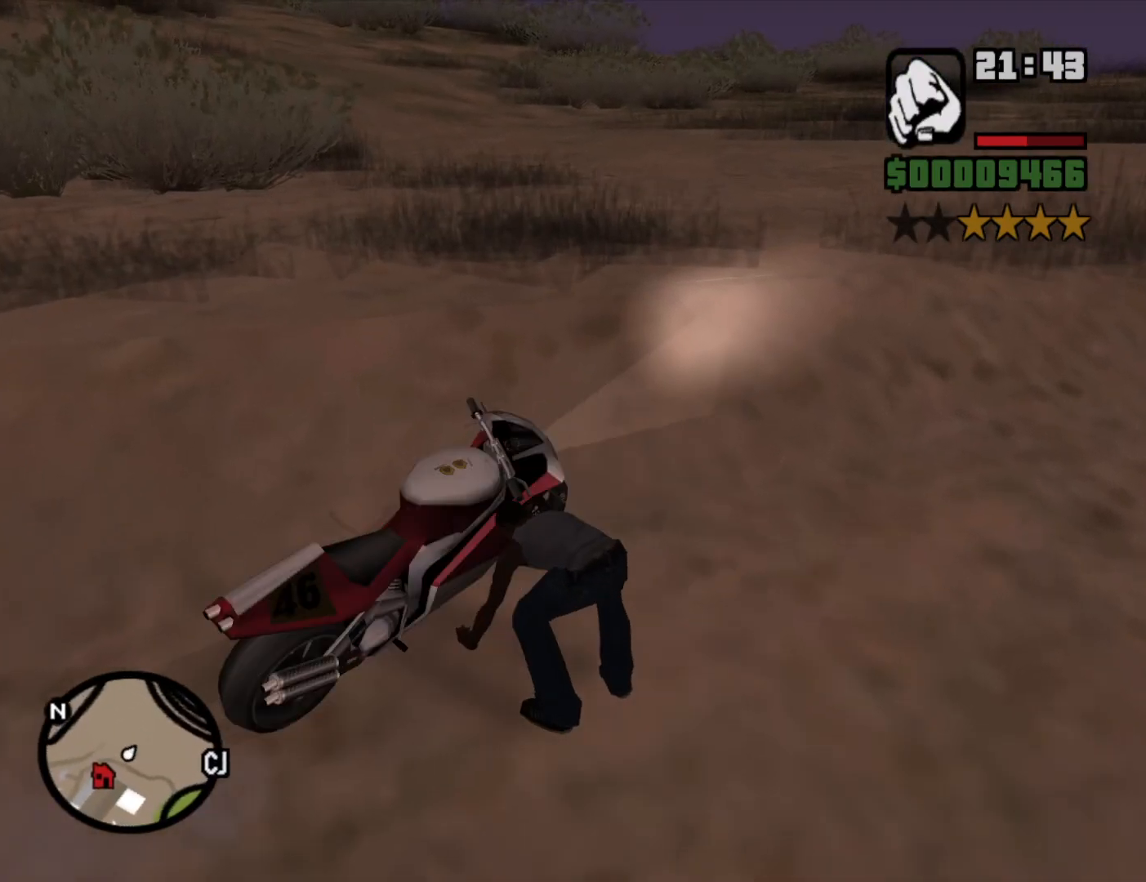
{"keys": [], "mouse": [], "events": []}
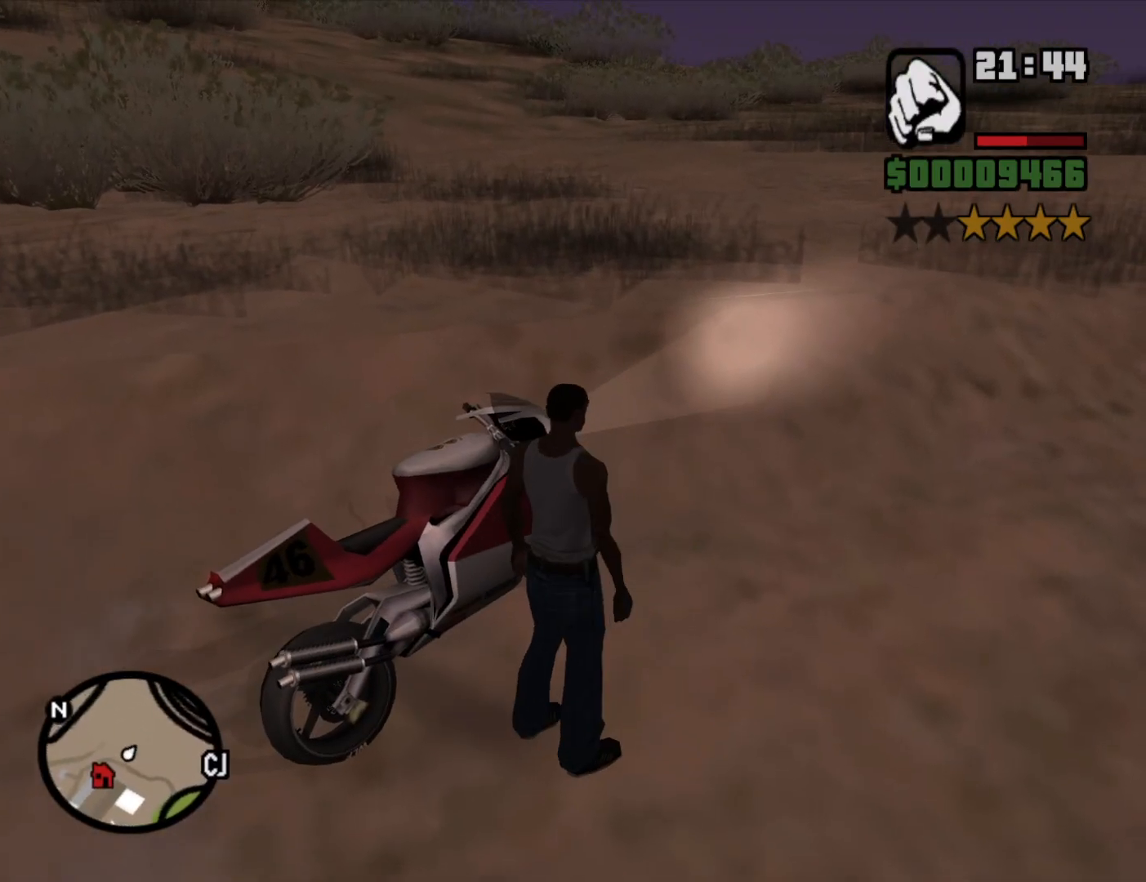
{"keys": ["5", "d", "w"], "mouse": [], "events": [[367, "w", "down"], [417, "d", "down"], [467, "5", "down"]]}
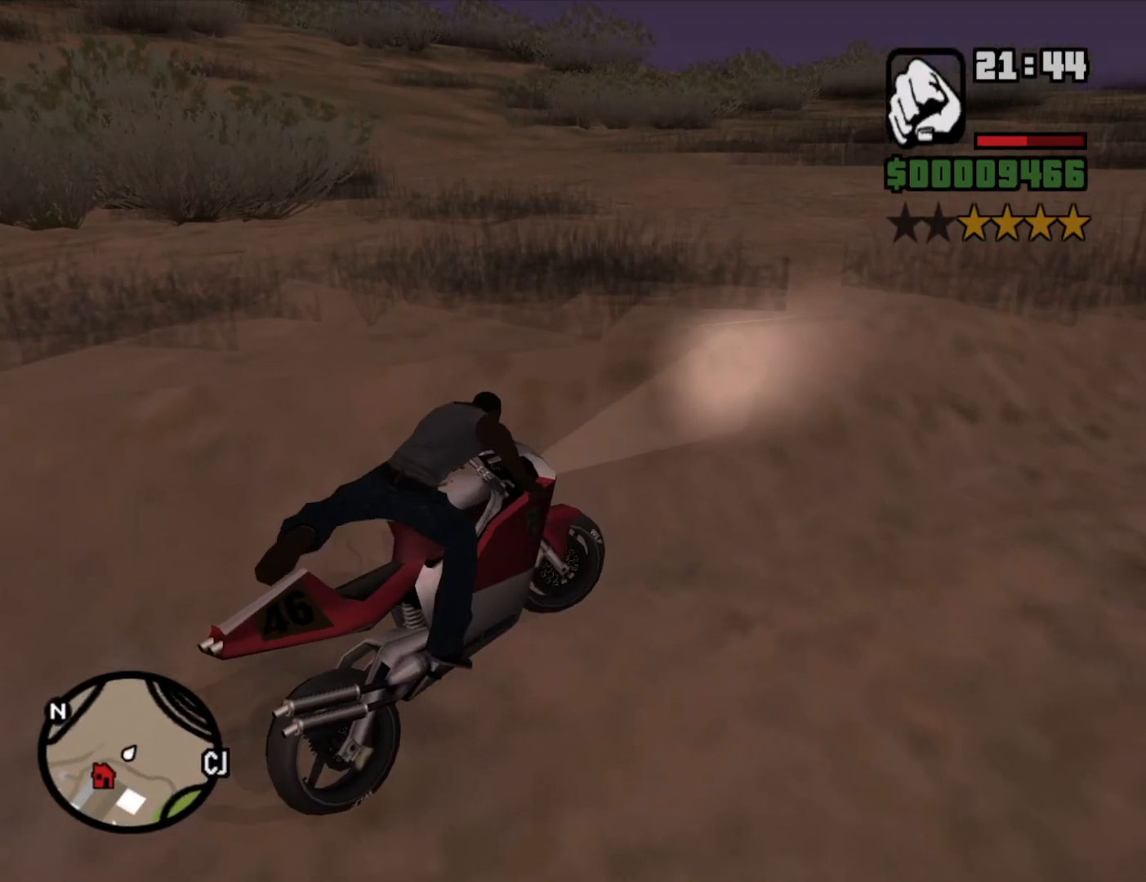
{"keys": ["5", "d", "w"], "mouse": [], "events": []}
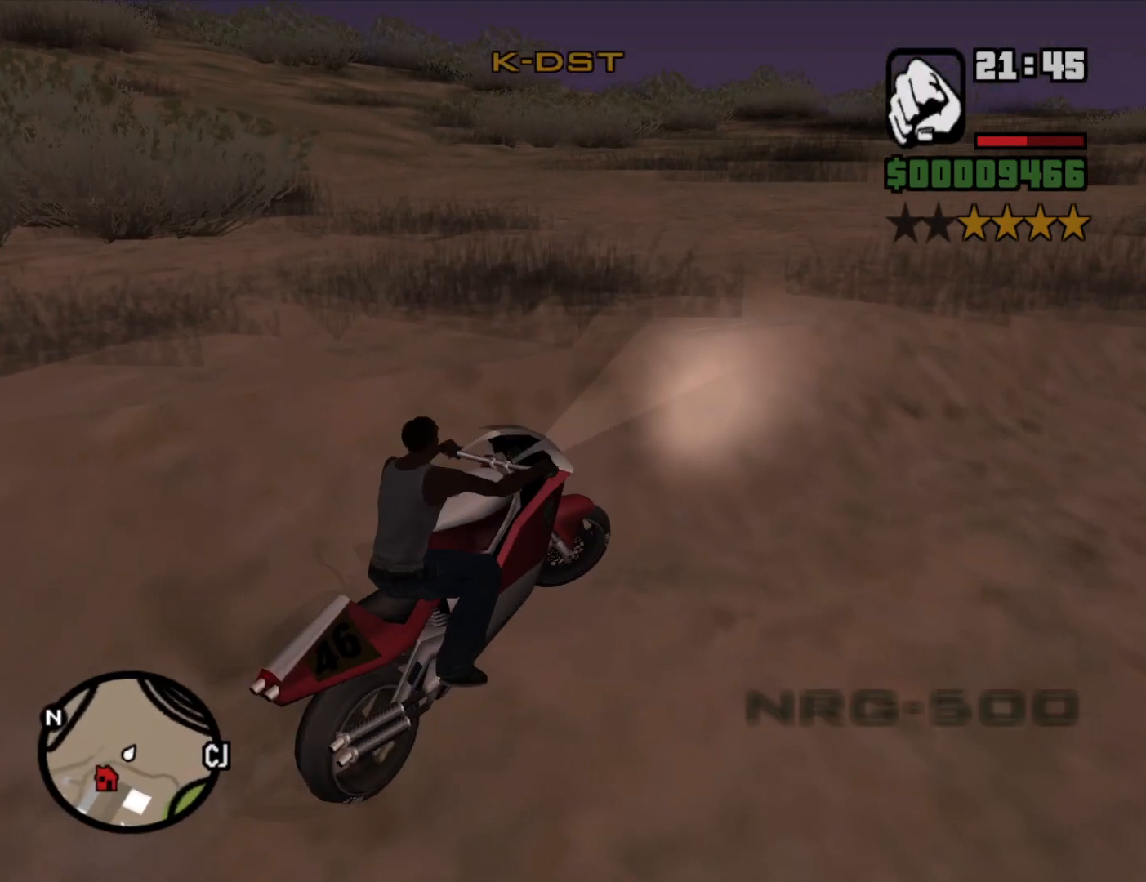
{"keys": ["5", "d"], "mouse": [], "events": [[267, "w", "up"]]}
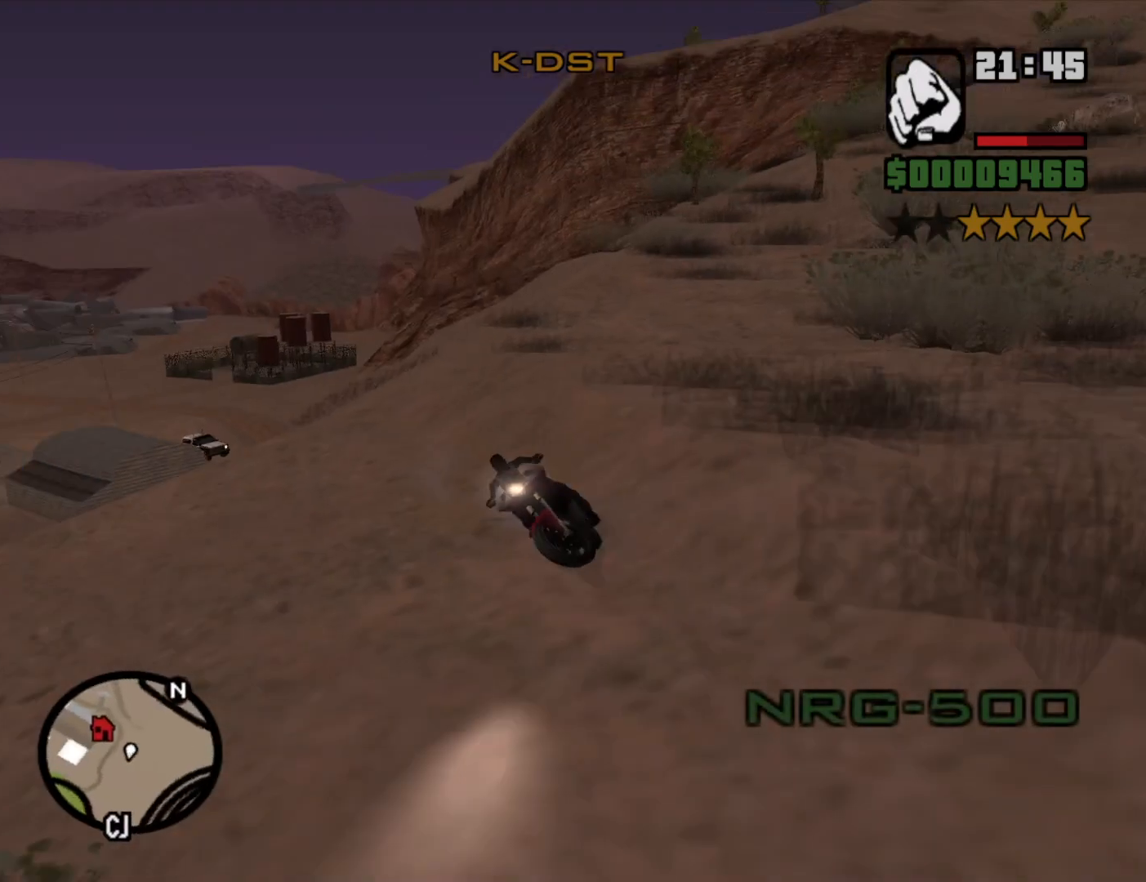
{"keys": ["d", "w"], "mouse": [], "events": [[133, "5", "up"], [367, "w", "down"], [417, "2", "down"], [467, "2", "up"]]}
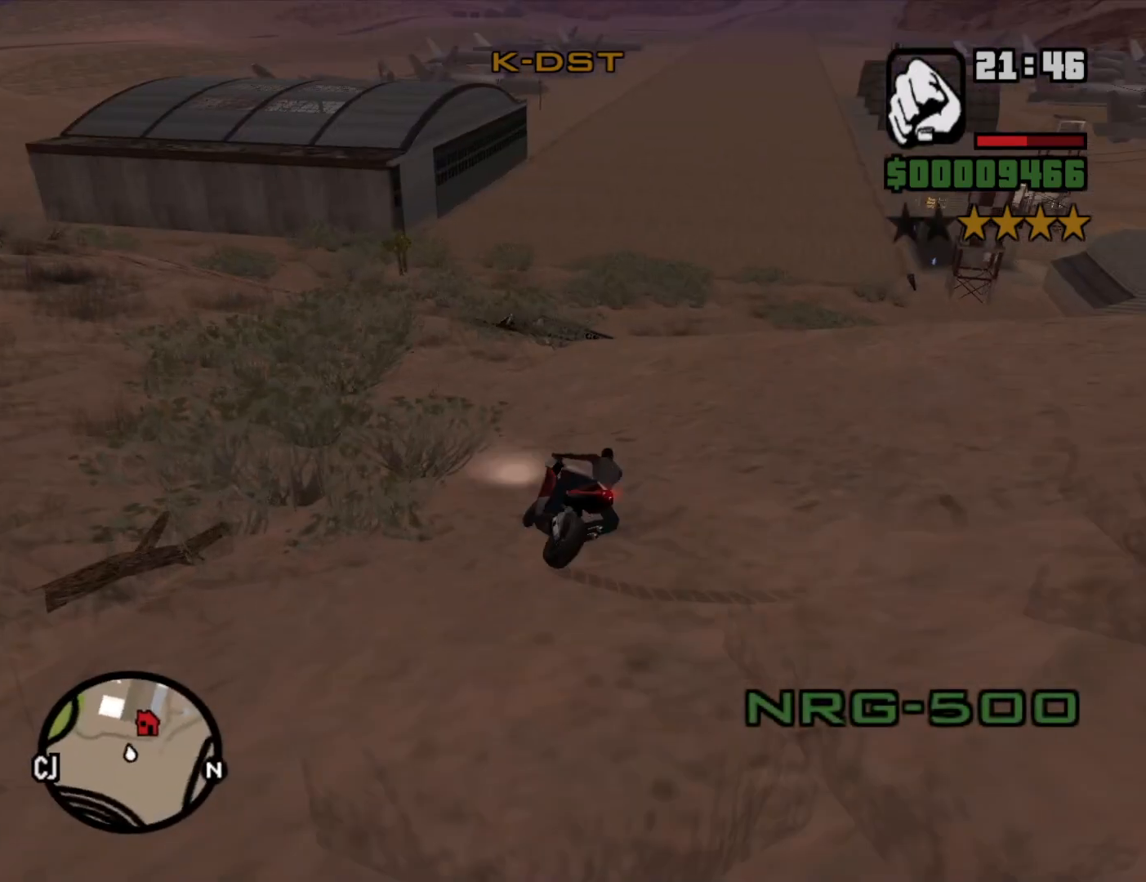
{"keys": ["2", "d", "w"], "mouse": [], "events": [[67, "d", "up"], [100, "2", "down"], [100, "a", "down"], [200, "2", "up"], [250, "mouse_left", "down"], [283, "2", "down"], [333, "a", "up"], [333, "mouse_left", "up"], [383, "2", "up"], [433, "d", "down"], [483, "2", "down"]]}
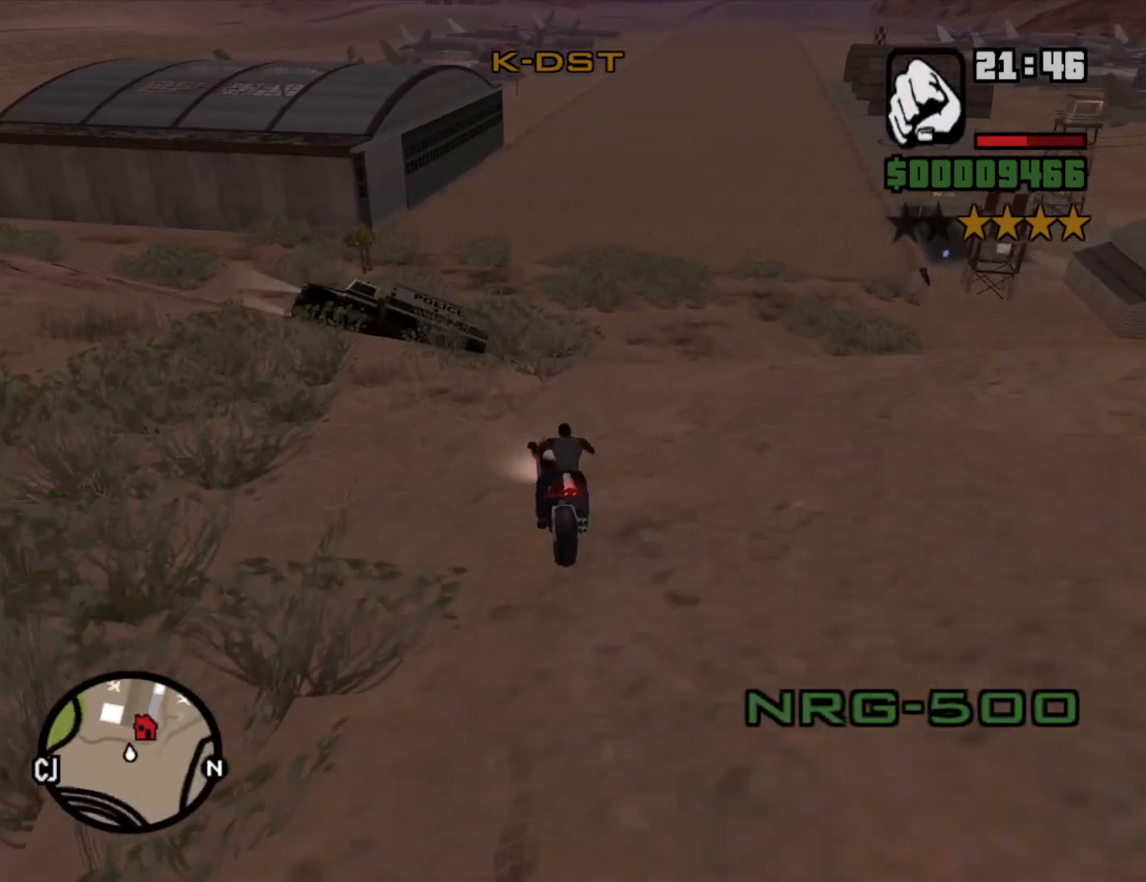
{"keys": ["w"], "mouse": [], "events": [[83, "2", "up"], [167, "2", "down"], [217, "d", "up"], [250, "2", "up"], [350, "2", "down"], [350, "d", "down"], [450, "2", "up"], [500, "d", "up"]]}
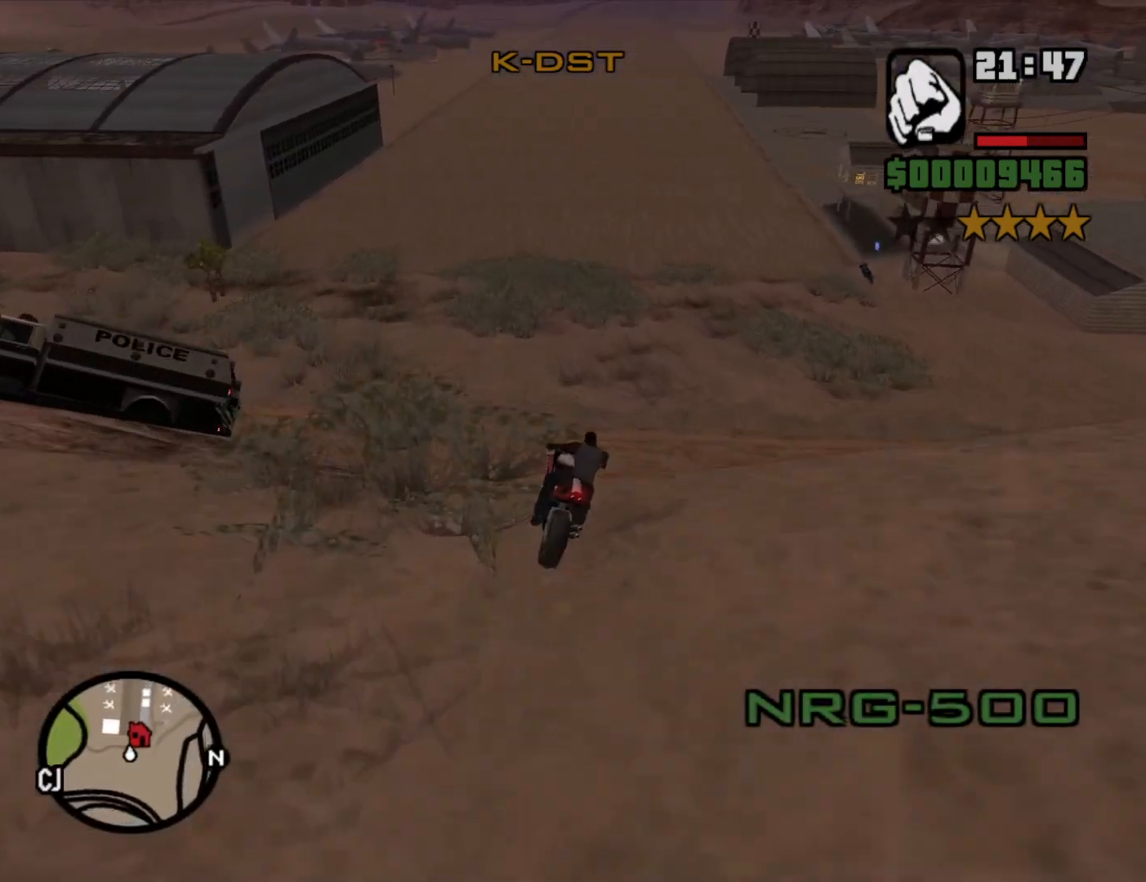
{"keys": ["w"], "mouse": [], "events": [[133, "5", "down"], [283, "5", "up"]]}
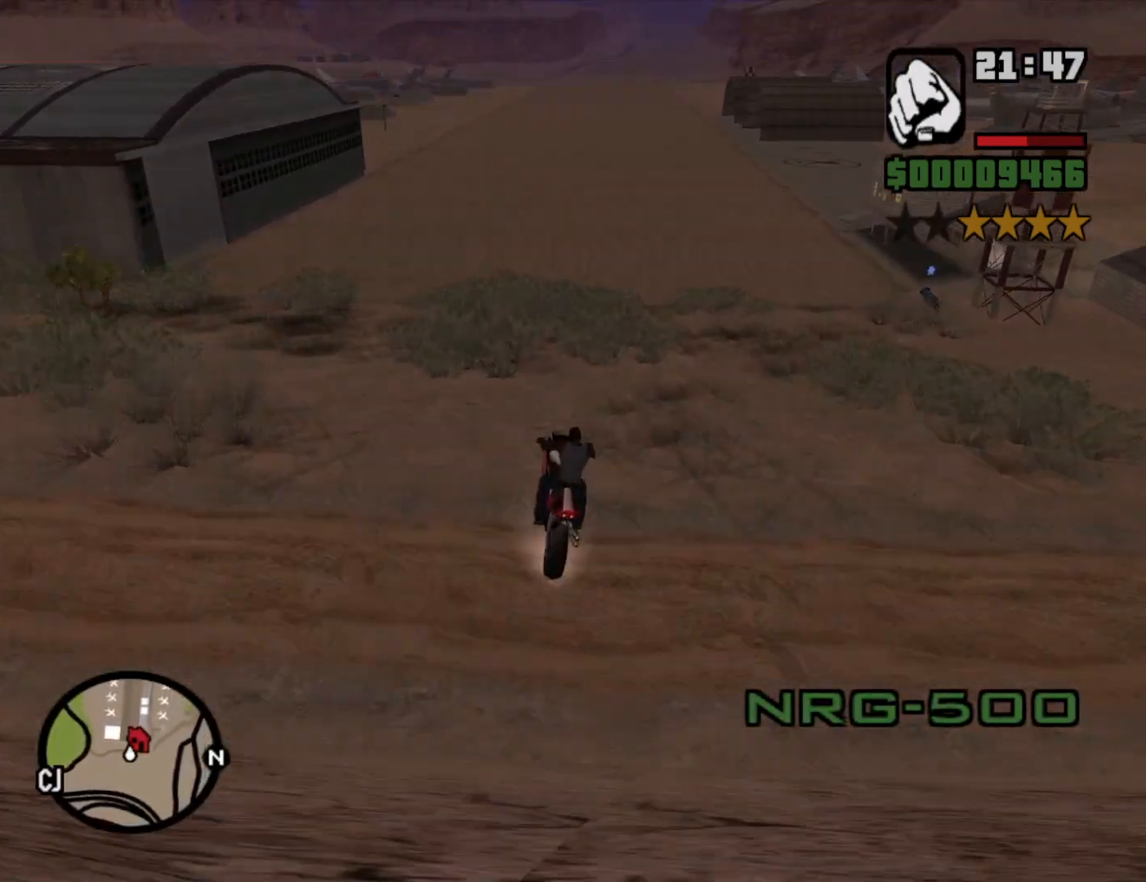
{"keys": ["5", "w"], "mouse": [], "events": [[483, "5", "down"]]}
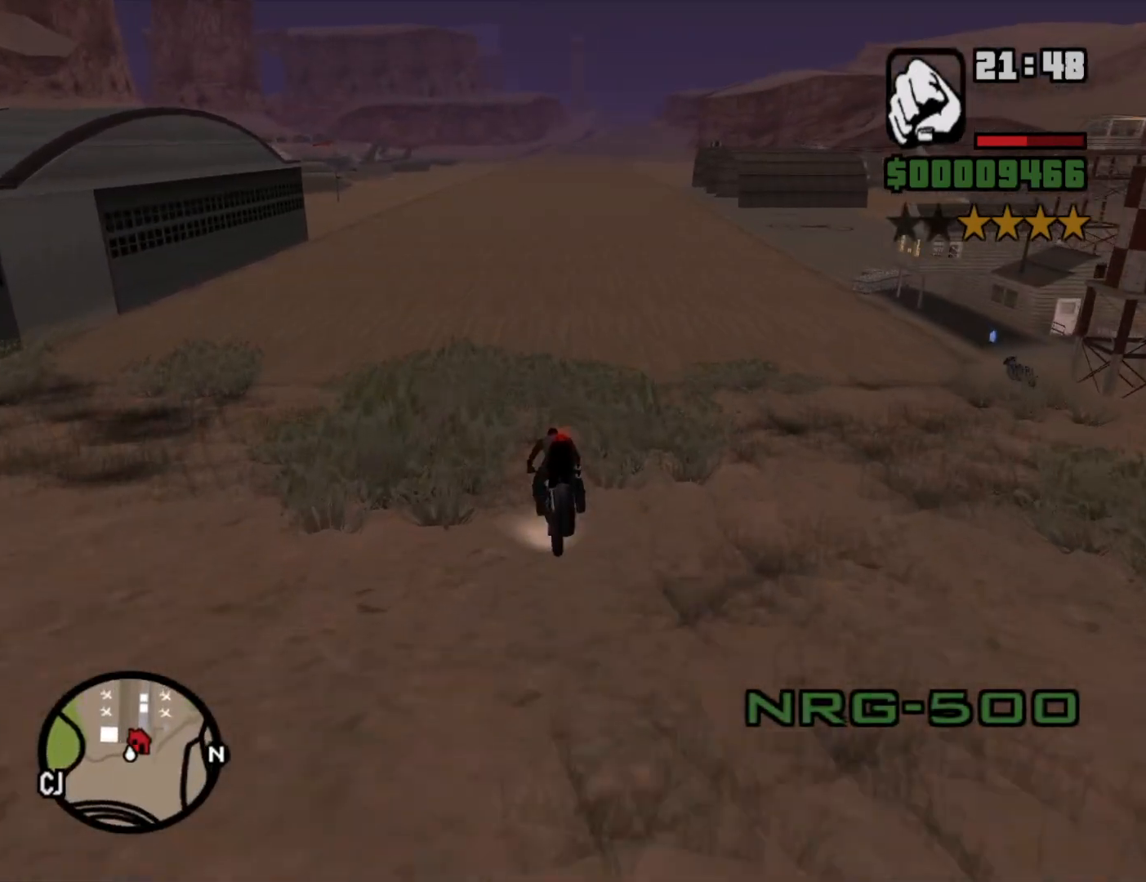
{"keys": ["2", "w"], "mouse": [], "events": [[167, "5", "up"], [450, "2", "down"]]}
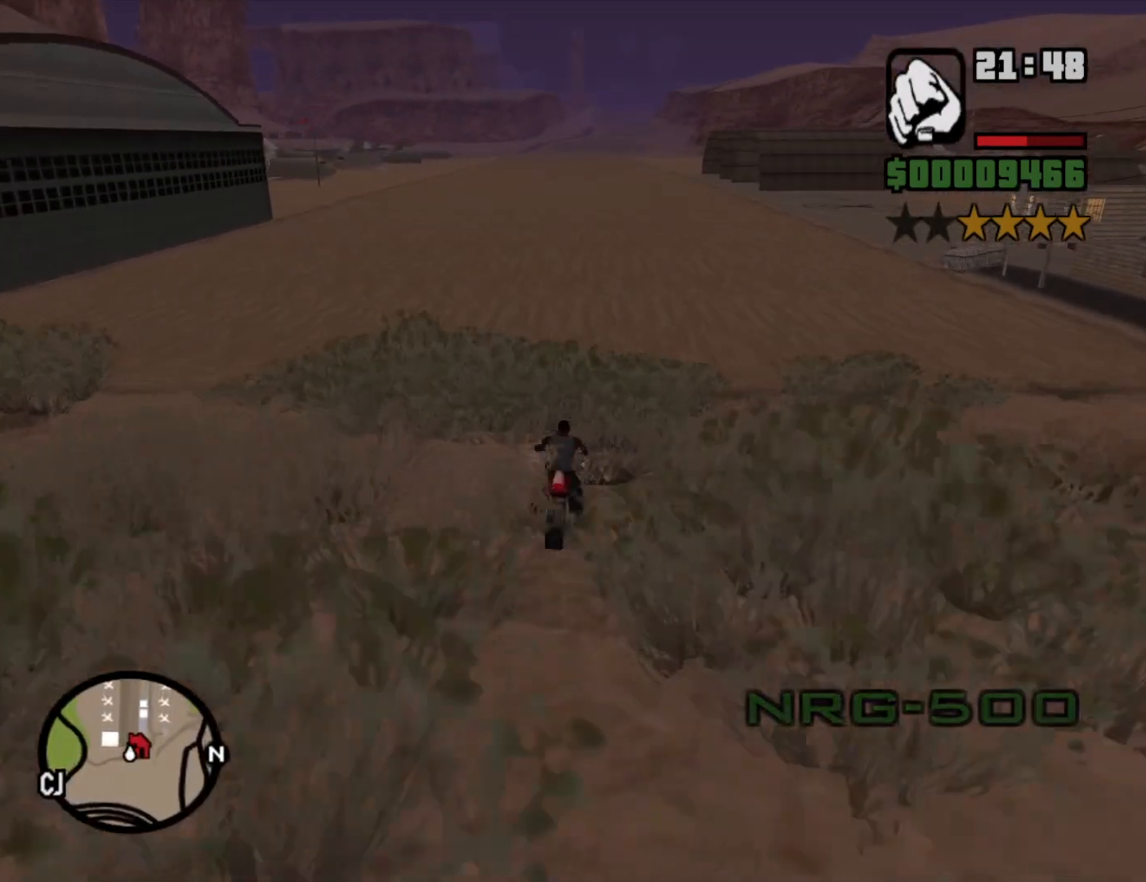
{"keys": ["w"], "mouse": [], "events": [[83, "2", "up"], [133, "2", "down"], [233, "2", "up"], [317, "2", "down"], [417, "2", "up"]]}
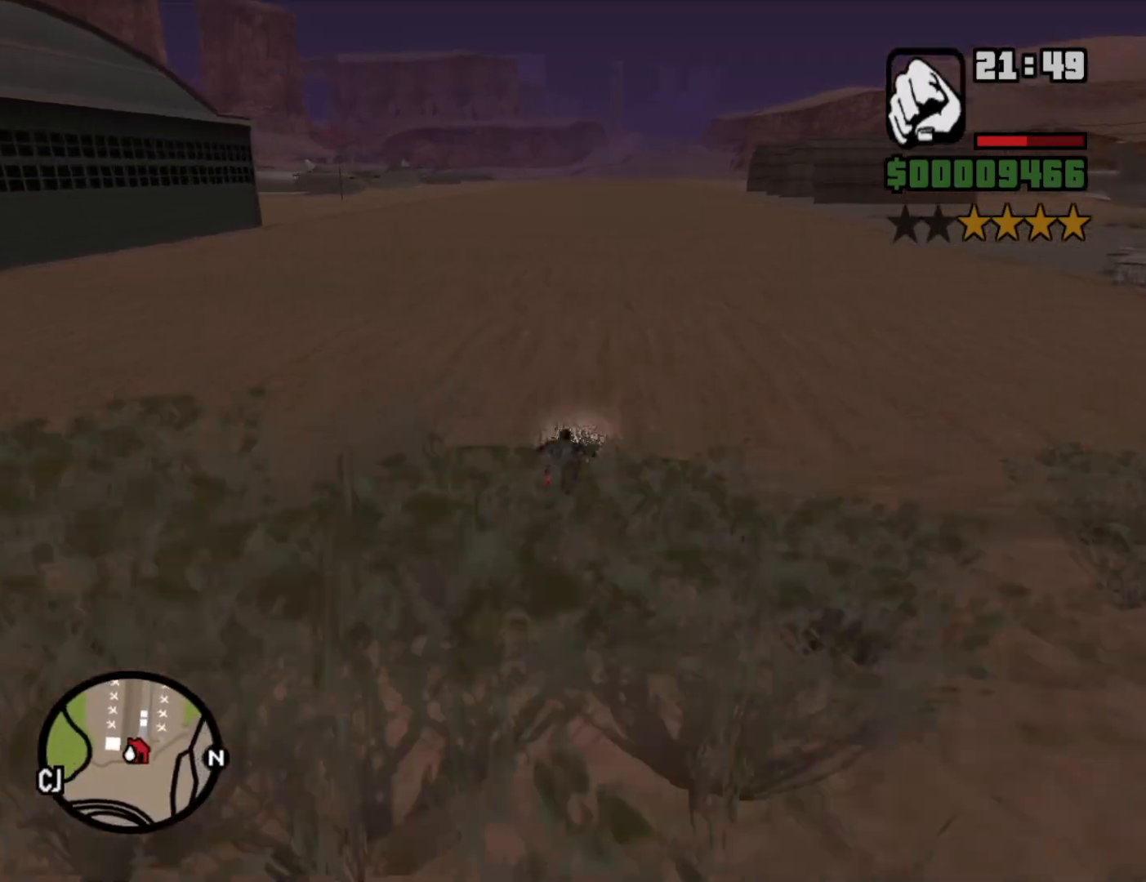
{"keys": ["w"], "mouse": [], "events": [[17, "2", "down"], [67, "a", "down"], [100, "2", "up"], [200, "2", "down"], [200, "a", "up"], [300, "2", "up"], [383, "2", "down"], [483, "2", "up"]]}
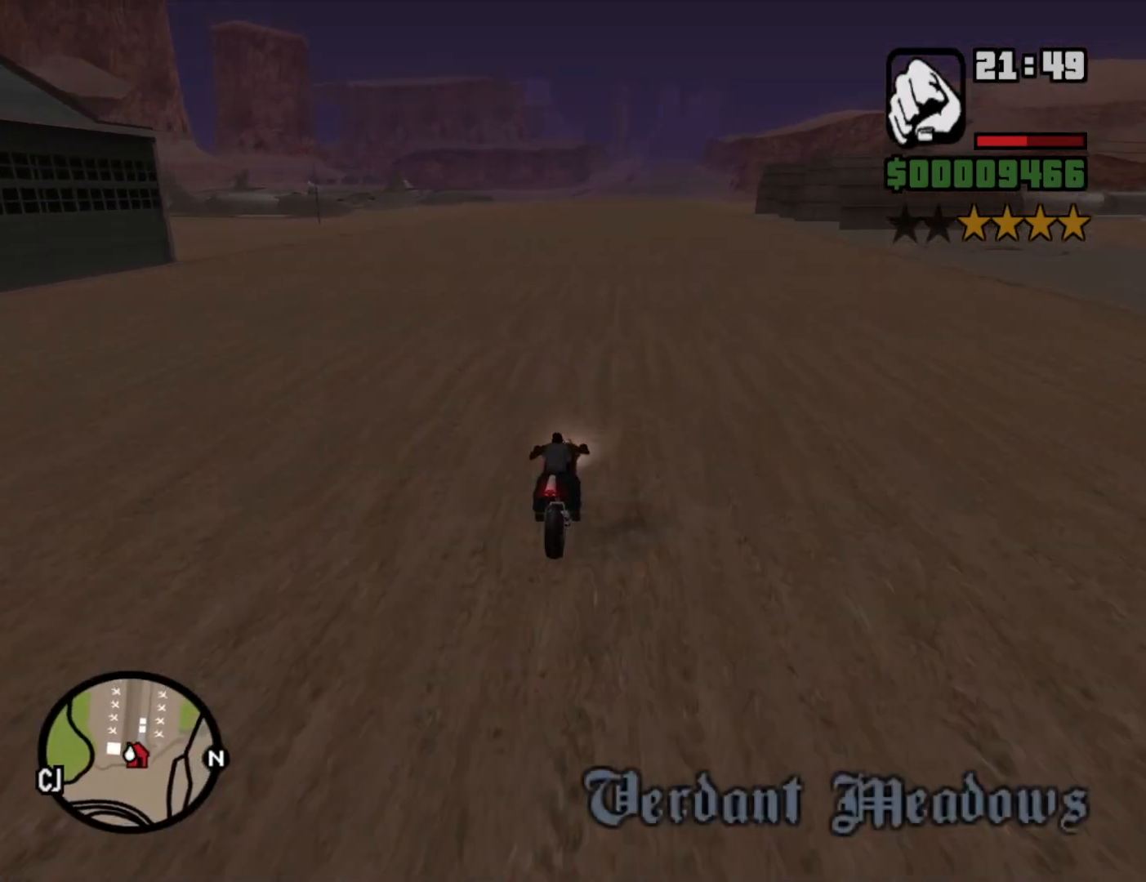
{"keys": ["2", "w"], "mouse": [], "events": [[67, "2", "down"], [167, "2", "up"], [267, "2", "down"], [317, "a", "down"], [350, "2", "up"], [450, "2", "down"], [500, "a", "up"]]}